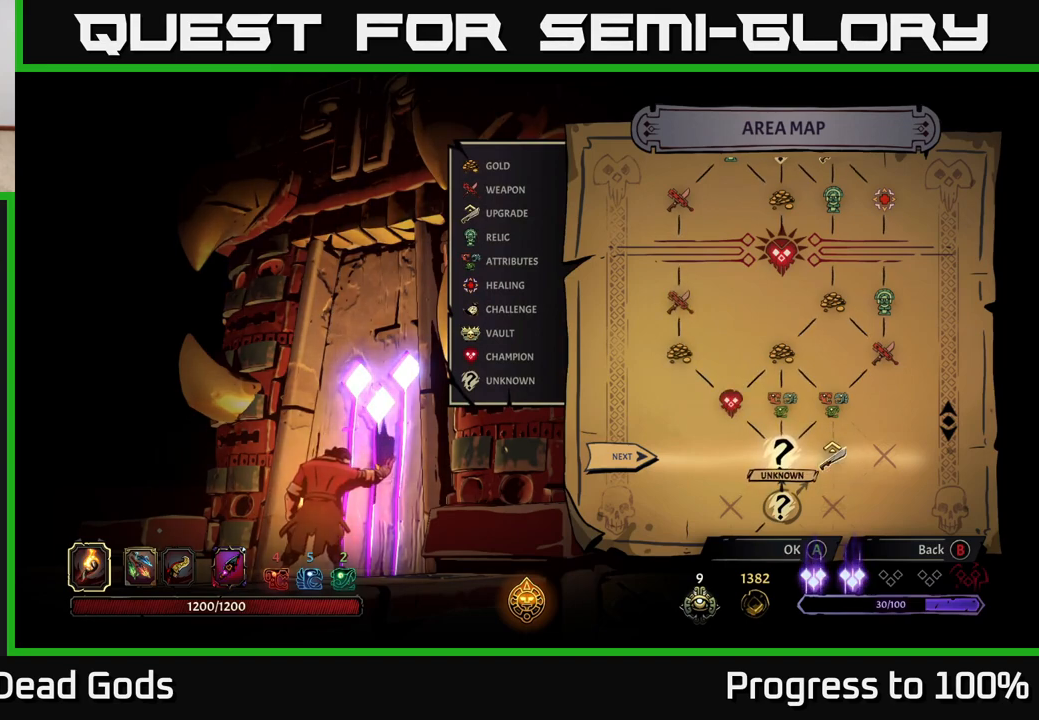
Gameplay with a controller (Xbox layout); each line is a JSON object with the inputs held at the frame after it. "events" lists button and stick changes between this image and that frame as [ms after this image, input, new state], when the widget could be followed in between.
{"buttons": [], "left_stick": "center", "right_stick": "center", "events": [[83, "A", "down"], [150, "A", "up"]]}
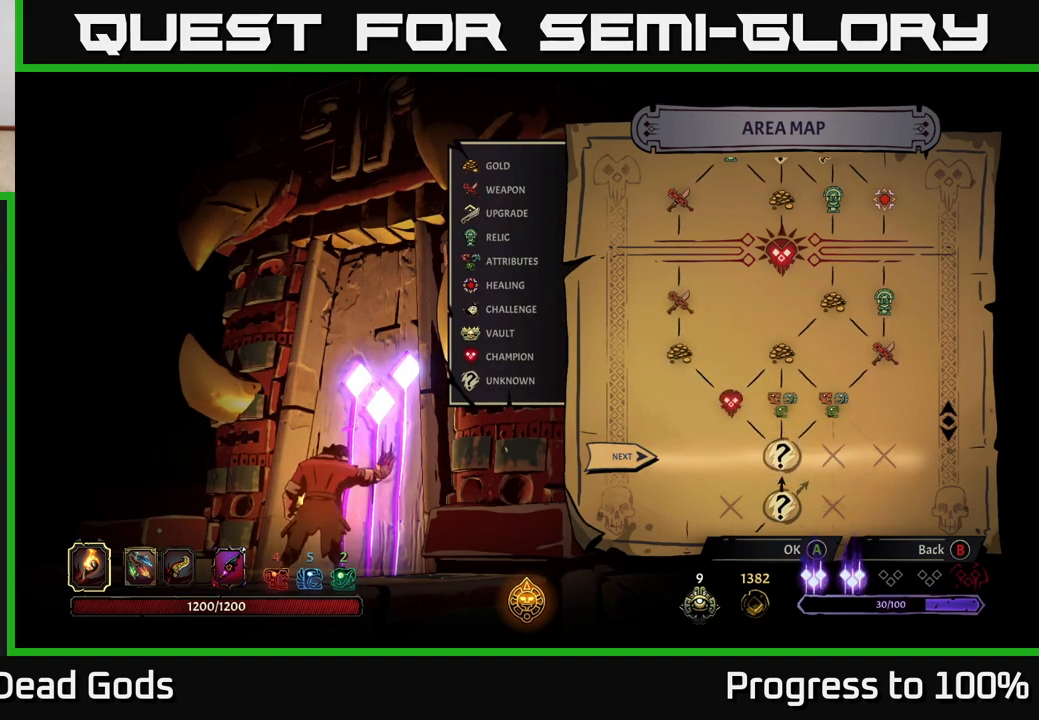
{"buttons": [], "left_stick": "center", "right_stick": "center", "events": []}
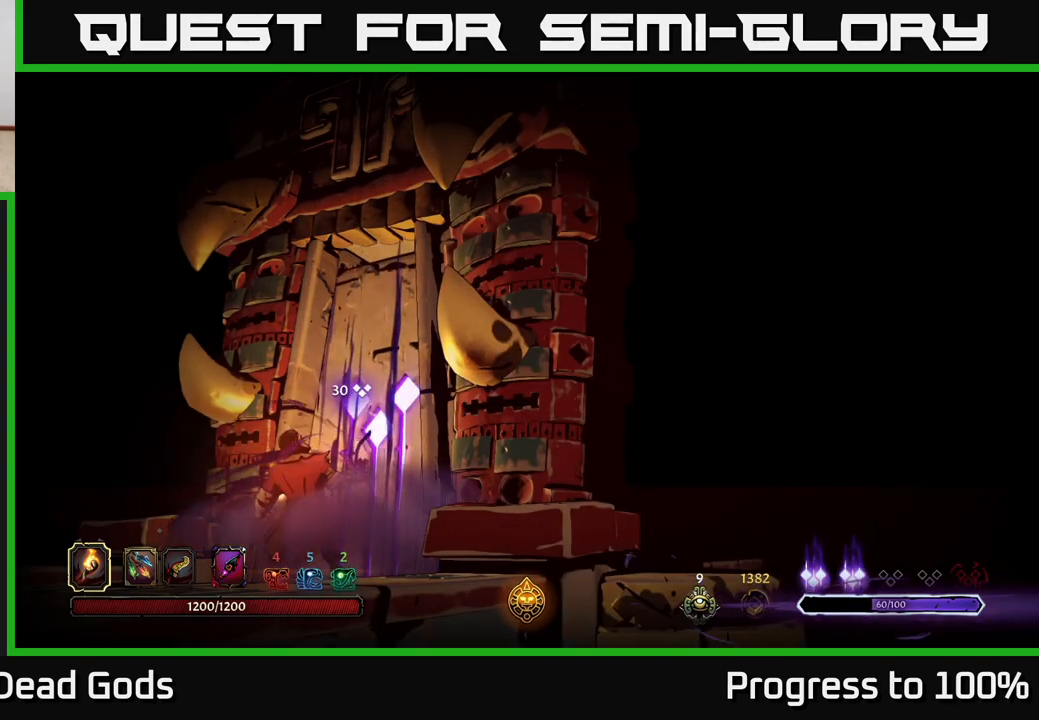
{"buttons": [], "left_stick": "center", "right_stick": "center", "events": []}
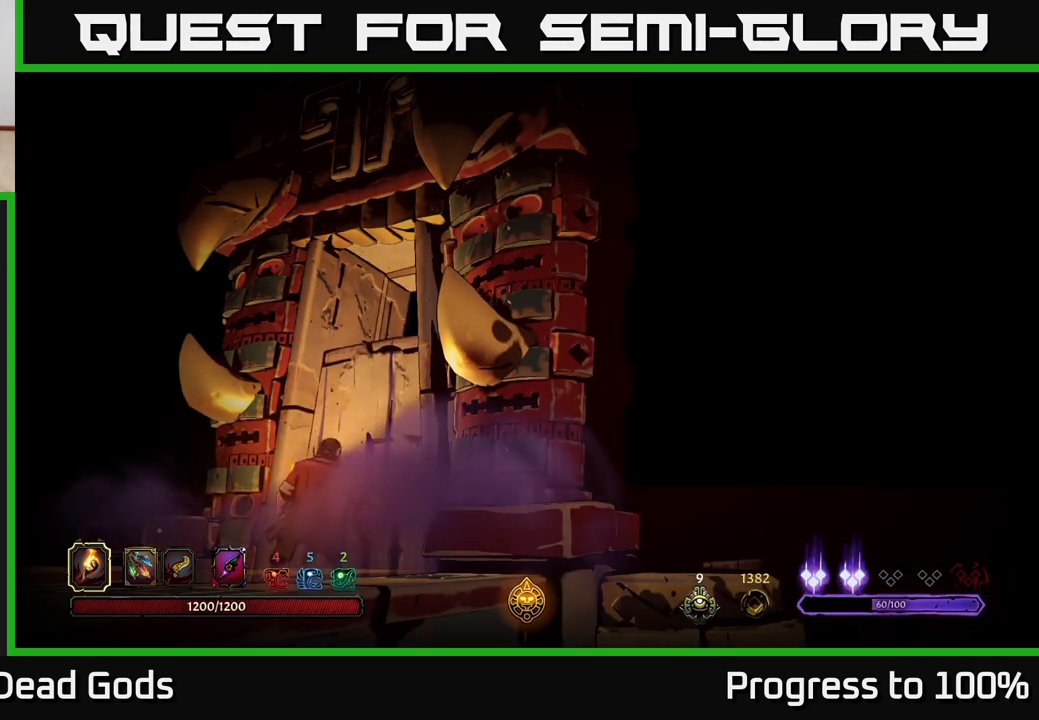
{"buttons": [], "left_stick": "center", "right_stick": "center", "events": []}
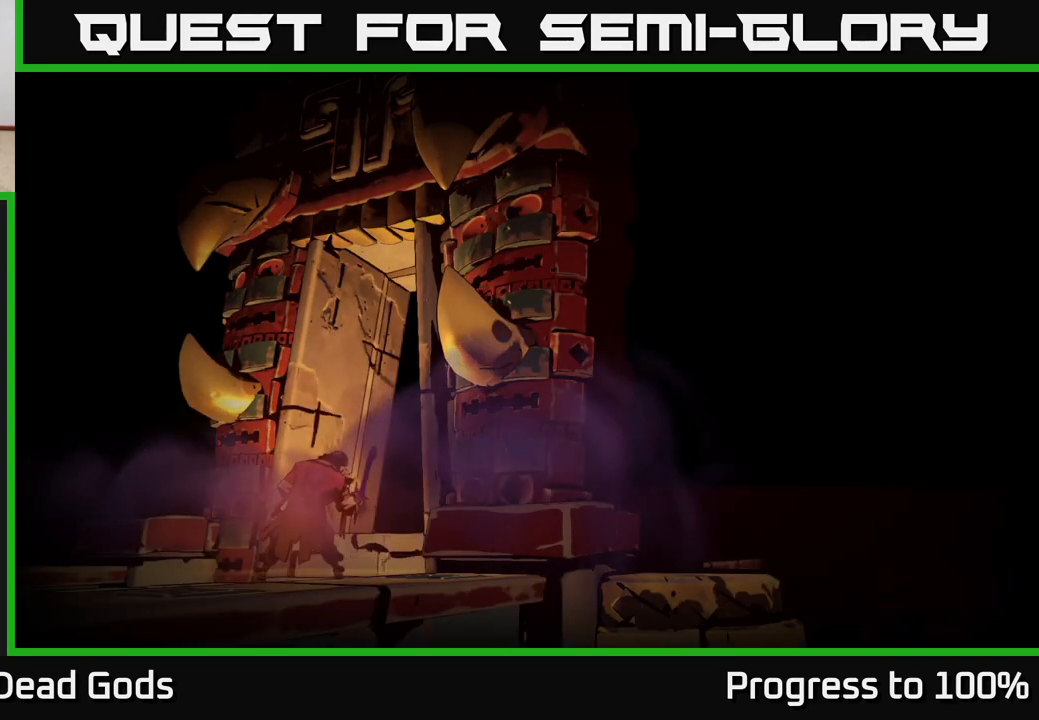
{"buttons": [], "left_stick": "center", "right_stick": "center", "events": []}
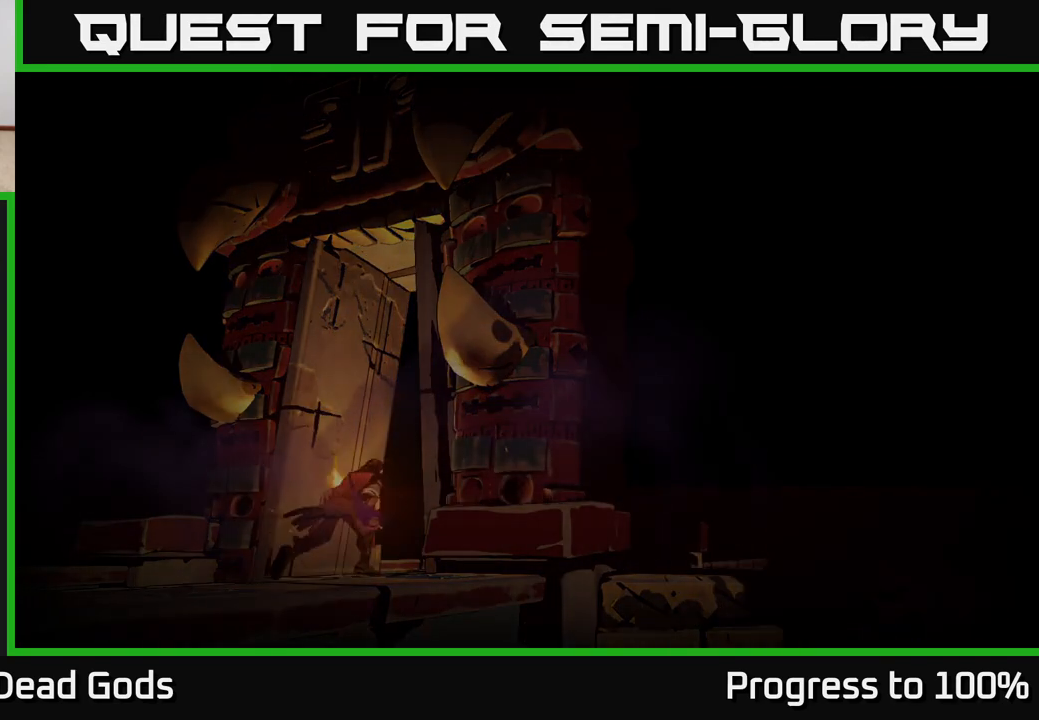
{"buttons": [], "left_stick": "center", "right_stick": "center", "events": []}
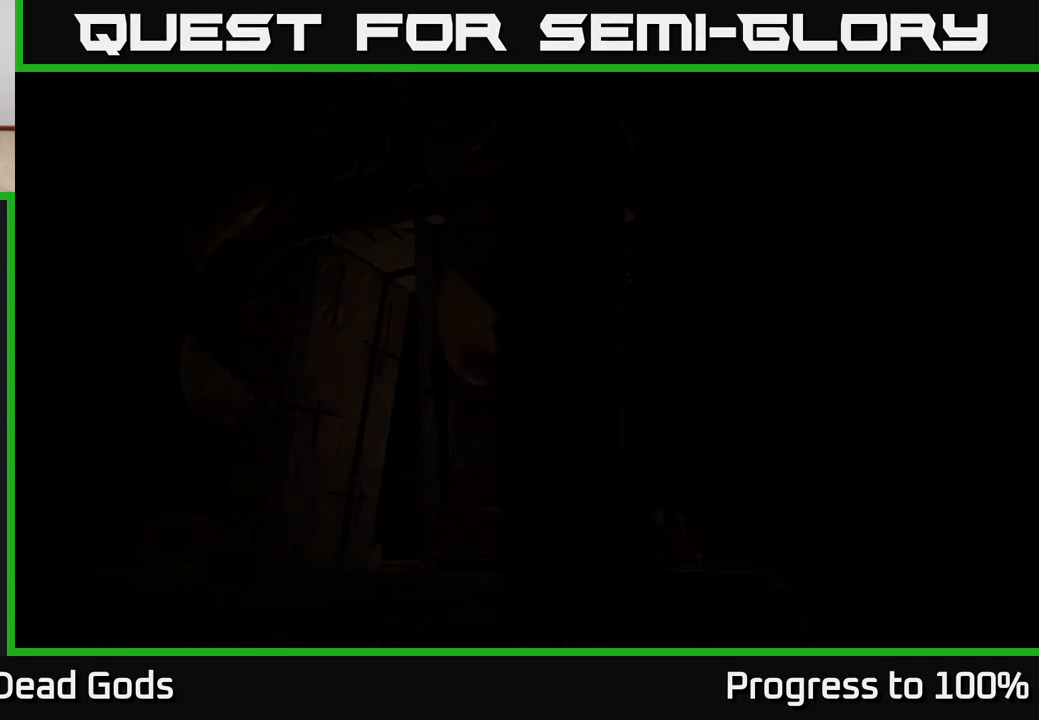
{"buttons": [], "left_stick": "center", "right_stick": "center", "events": []}
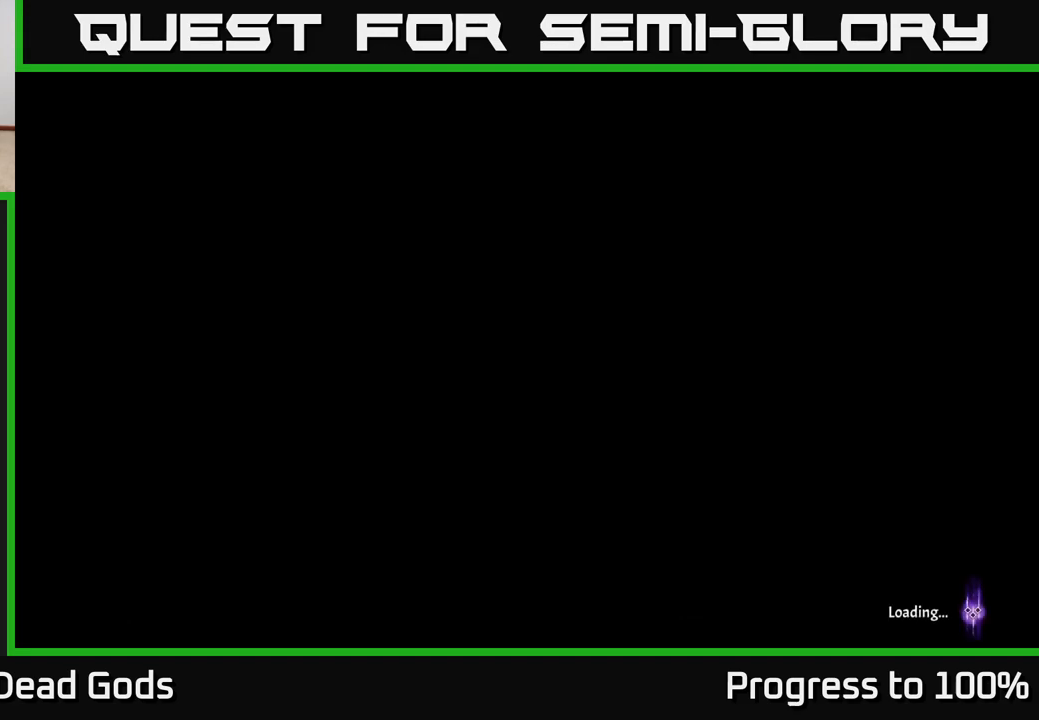
{"buttons": [], "left_stick": "center", "right_stick": "center", "events": []}
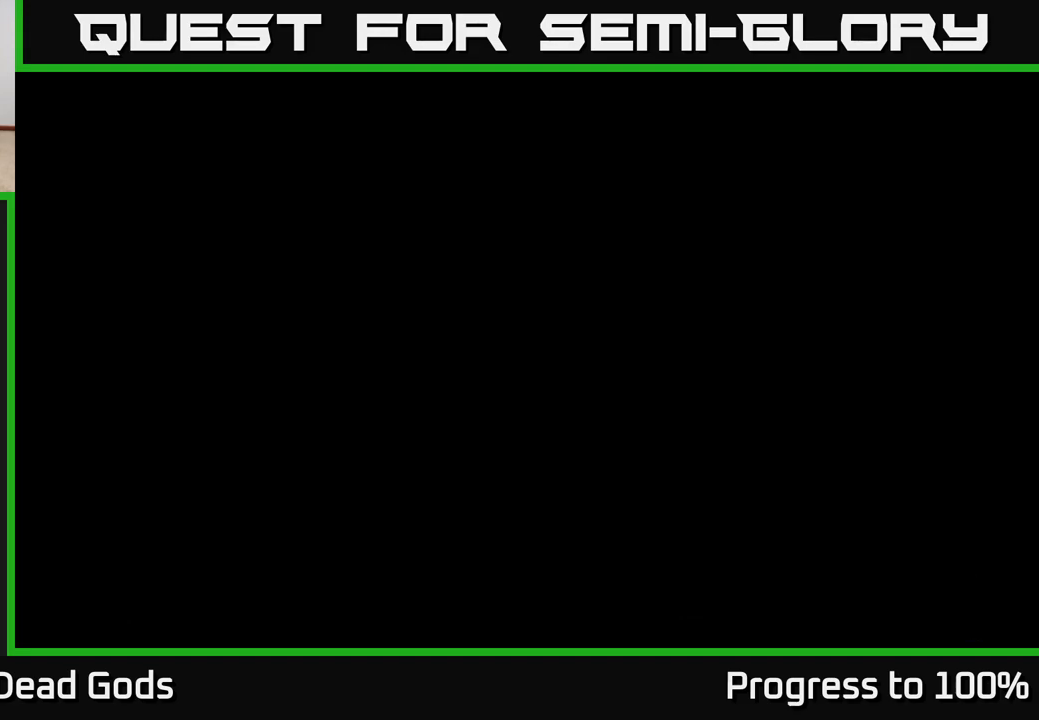
{"buttons": [], "left_stick": "center", "right_stick": "center", "events": []}
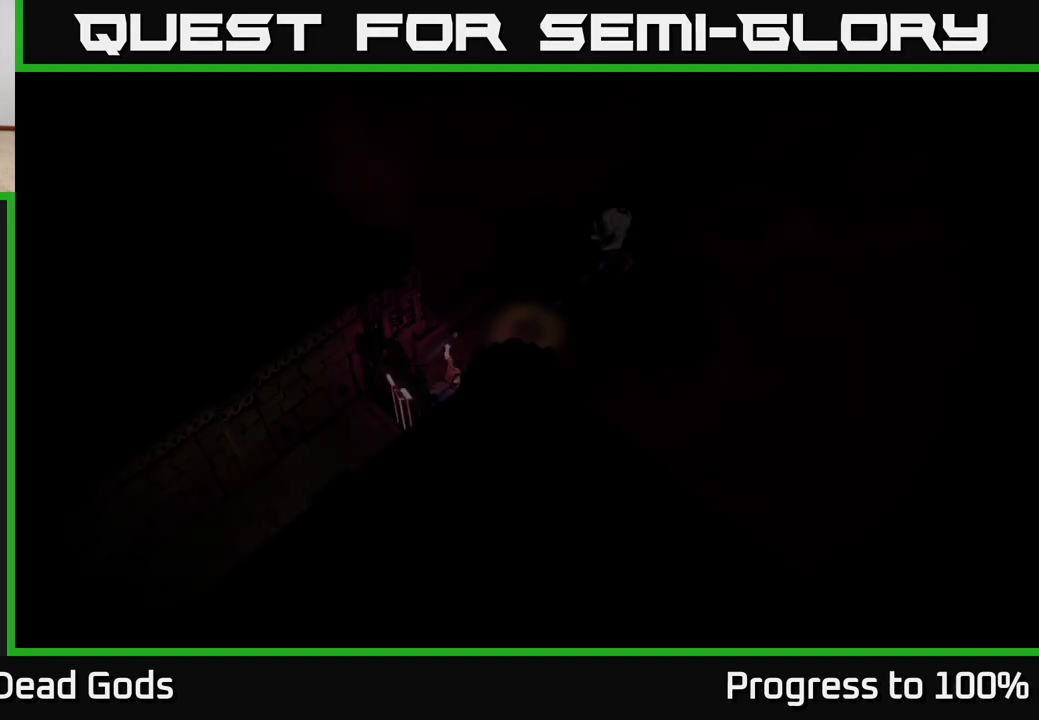
{"buttons": [], "left_stick": "up-right", "right_stick": "center", "events": [[250, "left_stick", "up-right"]]}
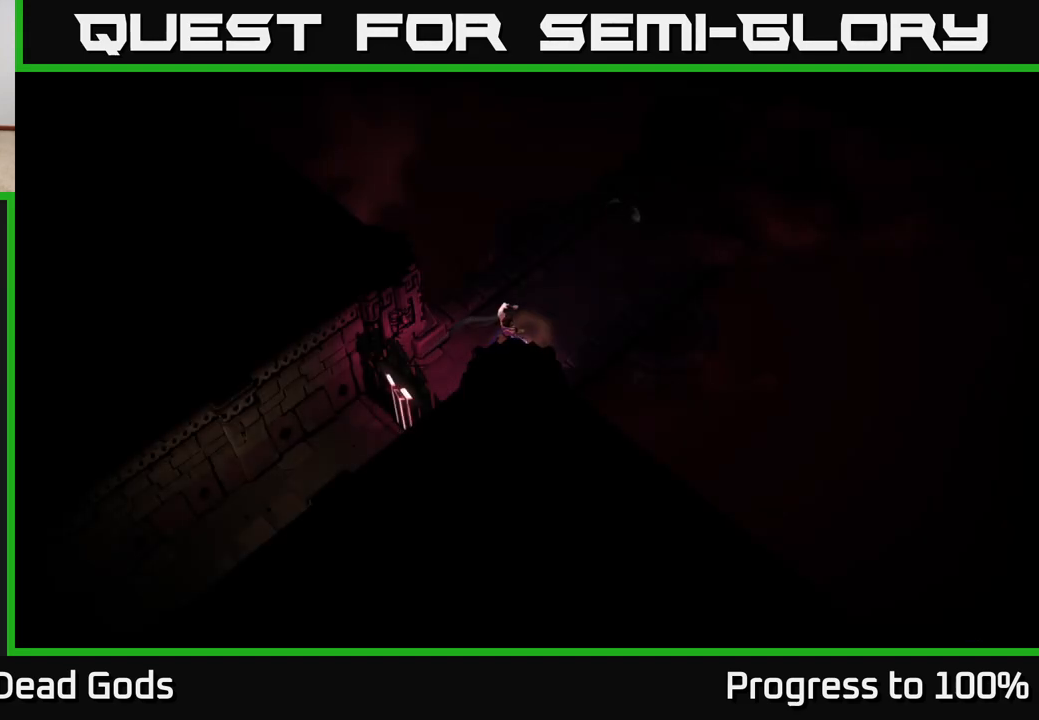
{"buttons": [], "left_stick": "up-right", "right_stick": "center", "events": []}
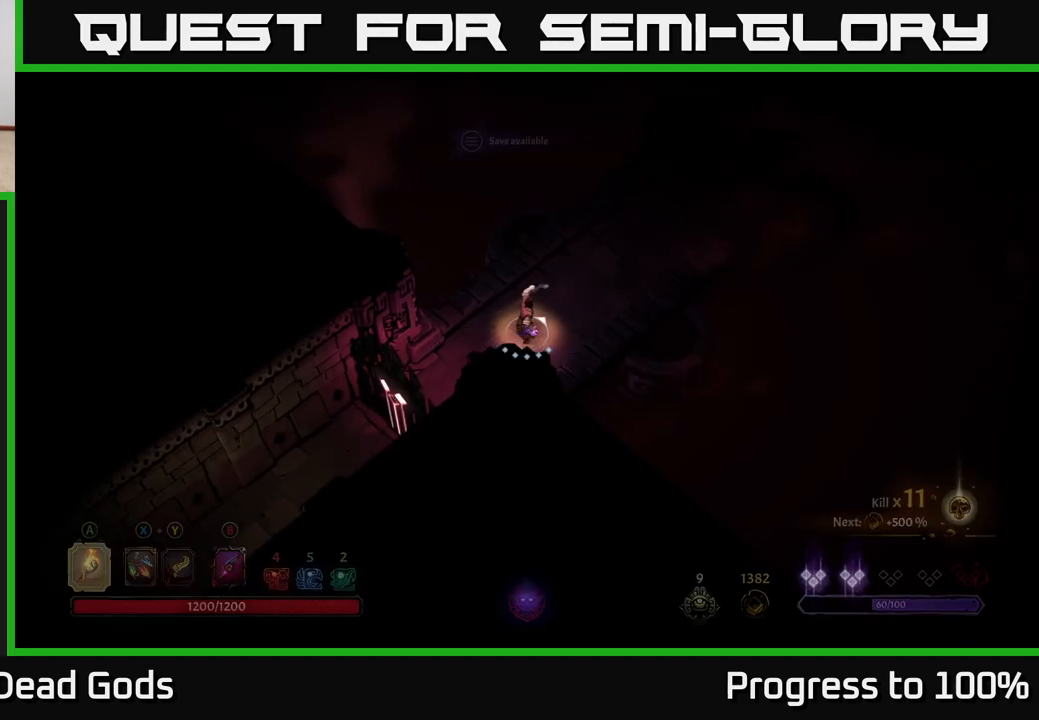
{"buttons": [], "left_stick": "up-right", "right_stick": "center", "events": []}
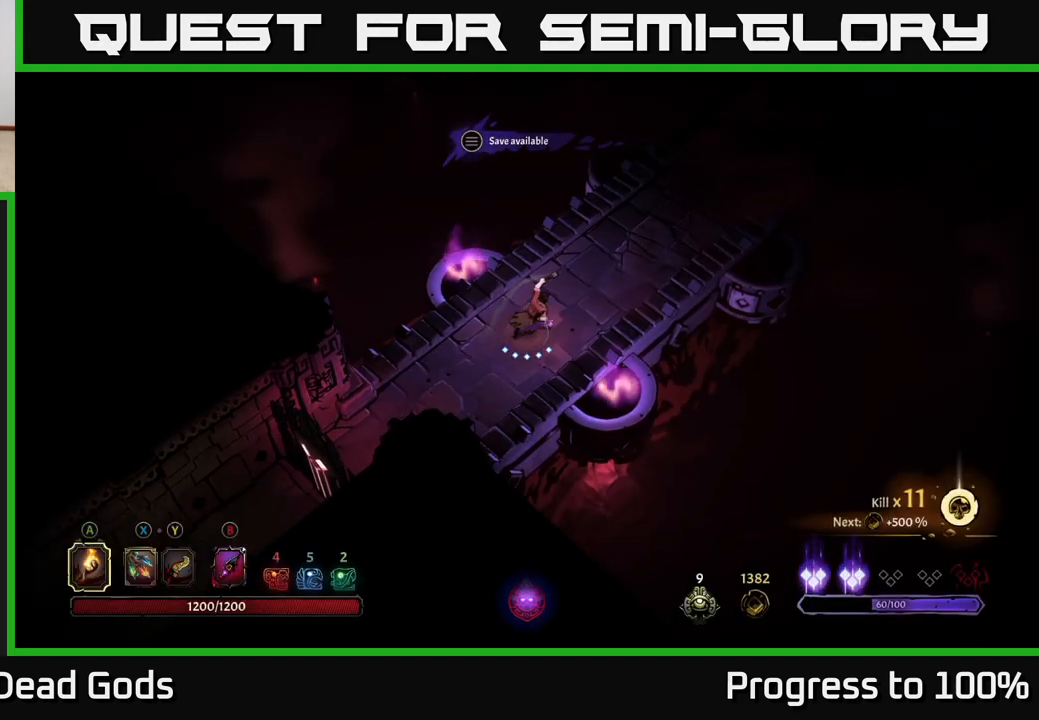
{"buttons": [], "left_stick": "up-right", "right_stick": "center", "events": []}
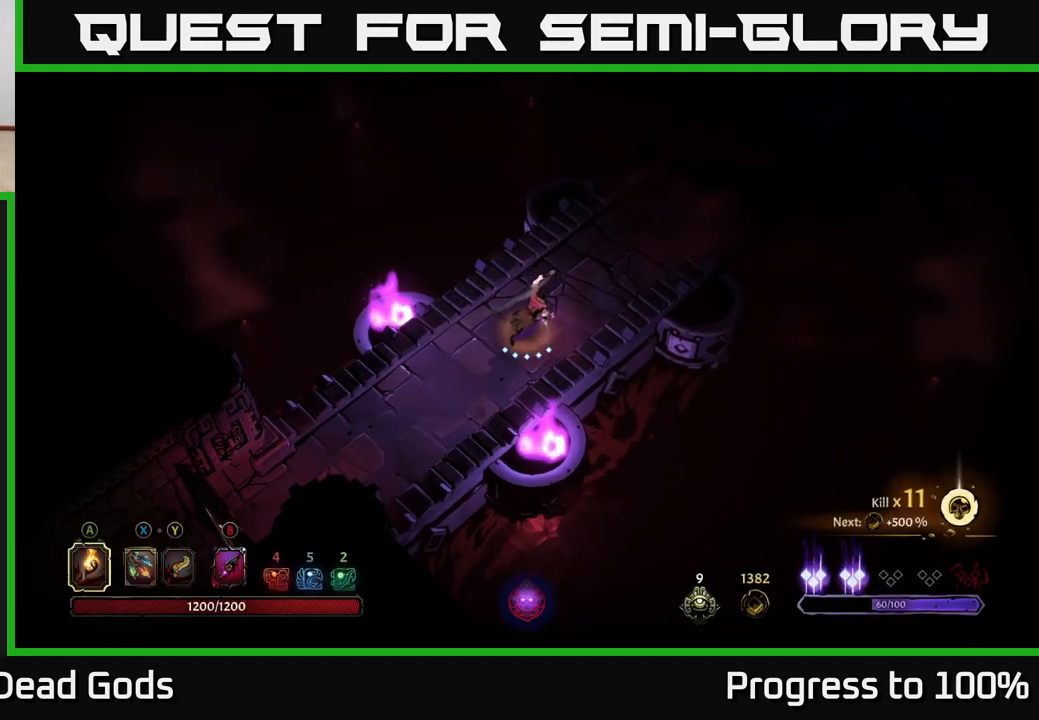
{"buttons": [], "left_stick": "up-right", "right_stick": "center", "events": []}
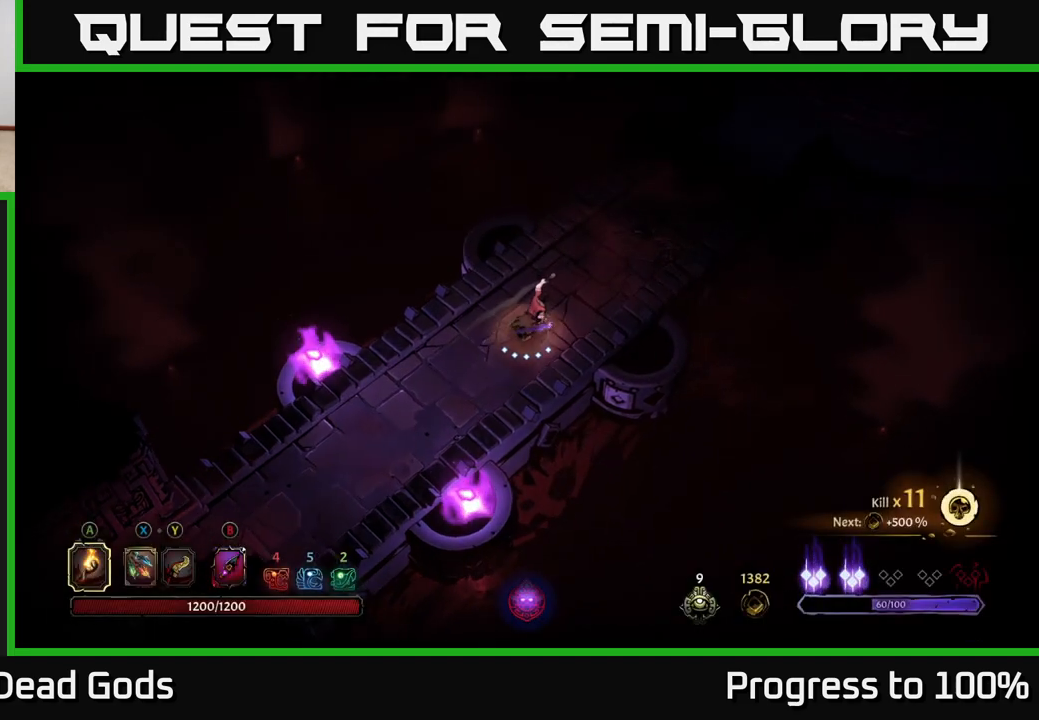
{"buttons": [], "left_stick": "up-right", "right_stick": "center", "events": []}
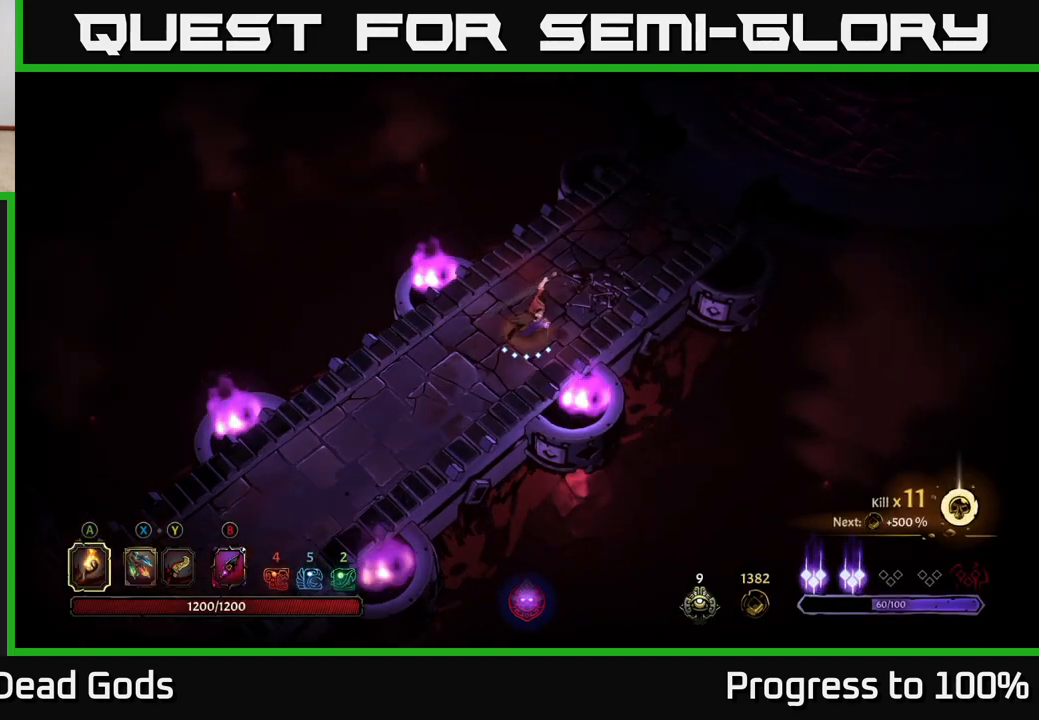
{"buttons": [], "left_stick": "up-right", "right_stick": "center", "events": []}
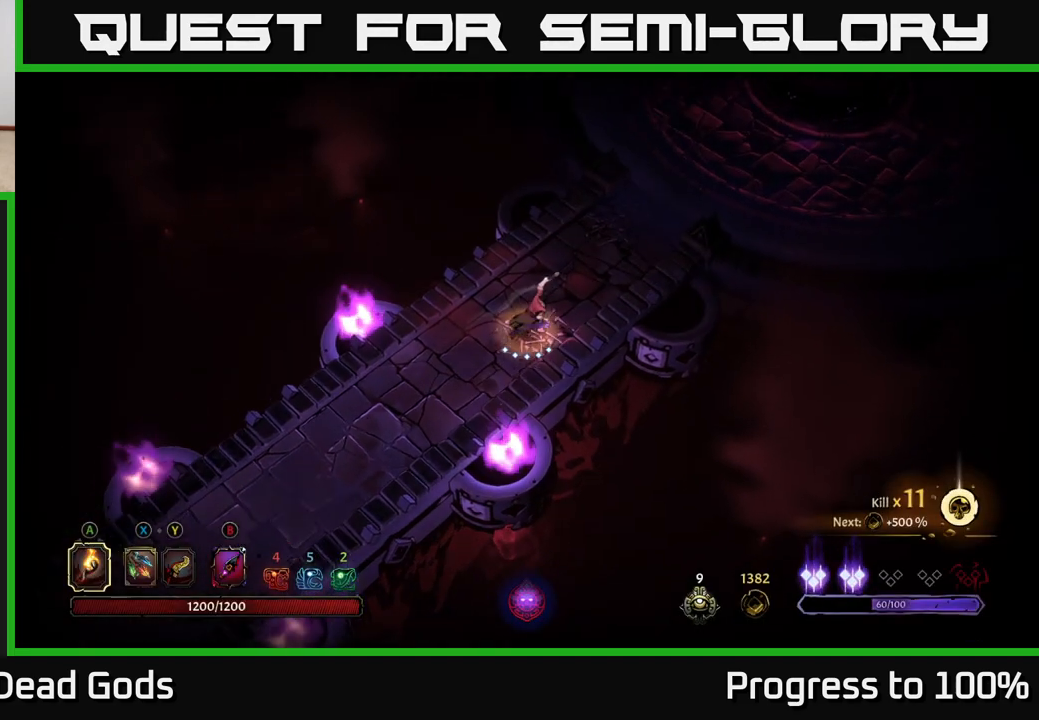
{"buttons": ["R2"], "left_stick": "up-right", "right_stick": "center", "events": [[450, "R2", "down"]]}
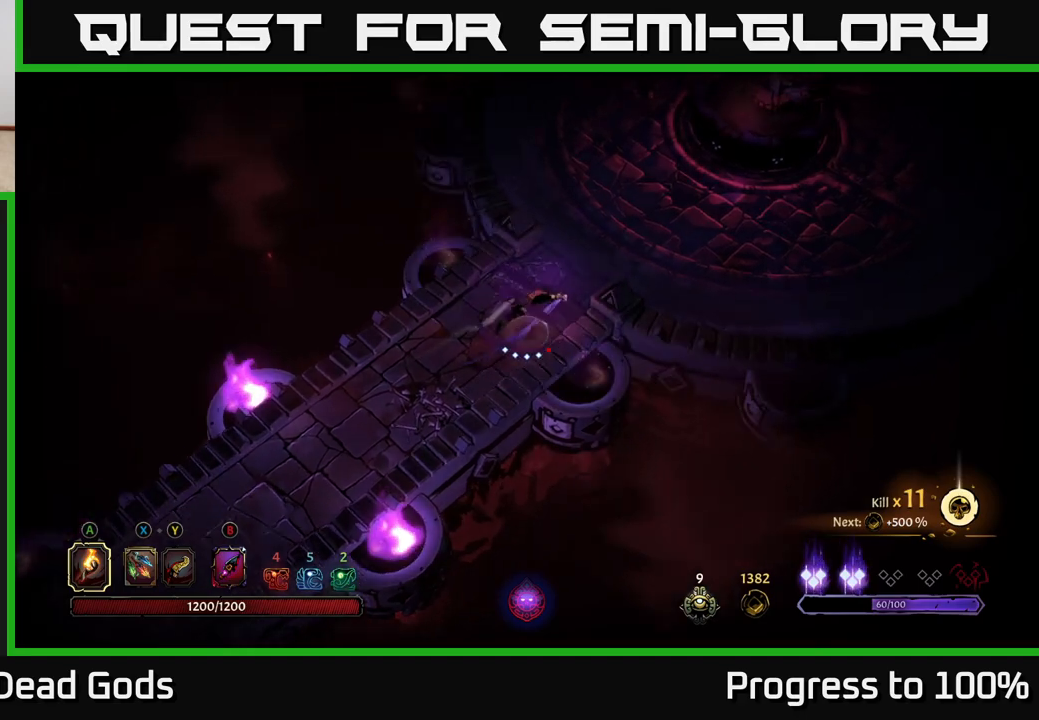
{"buttons": [], "left_stick": "up-right", "right_stick": "center", "events": [[200, "R2", "up"]]}
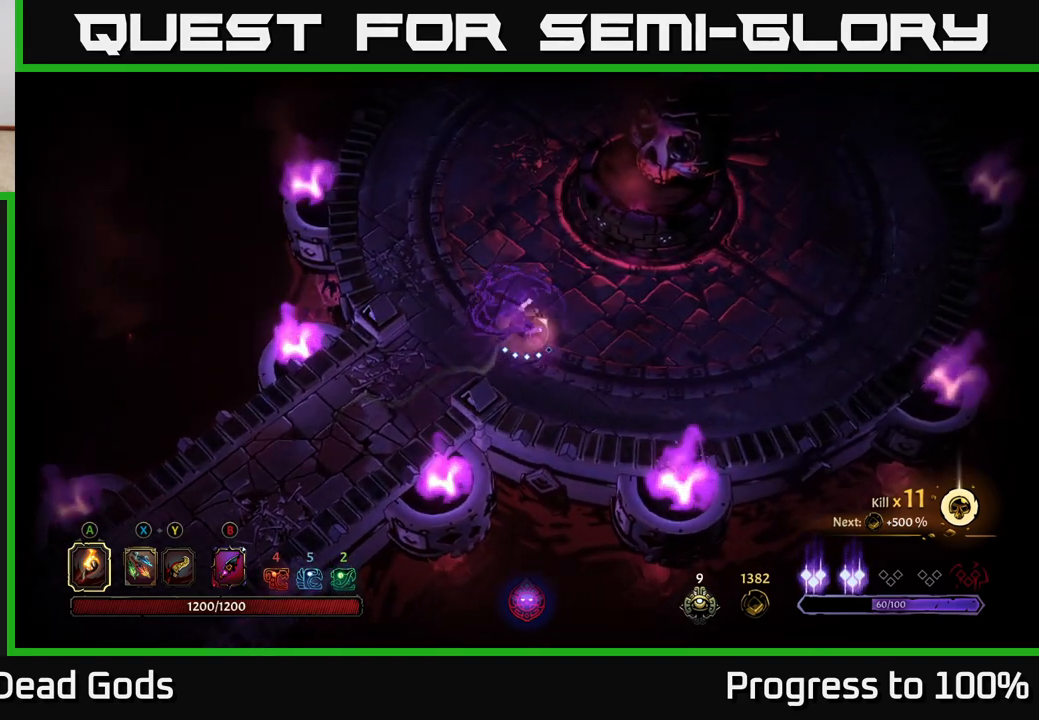
{"buttons": [], "left_stick": "up-right", "right_stick": "center", "events": [[200, "R2", "down"], [417, "R2", "up"]]}
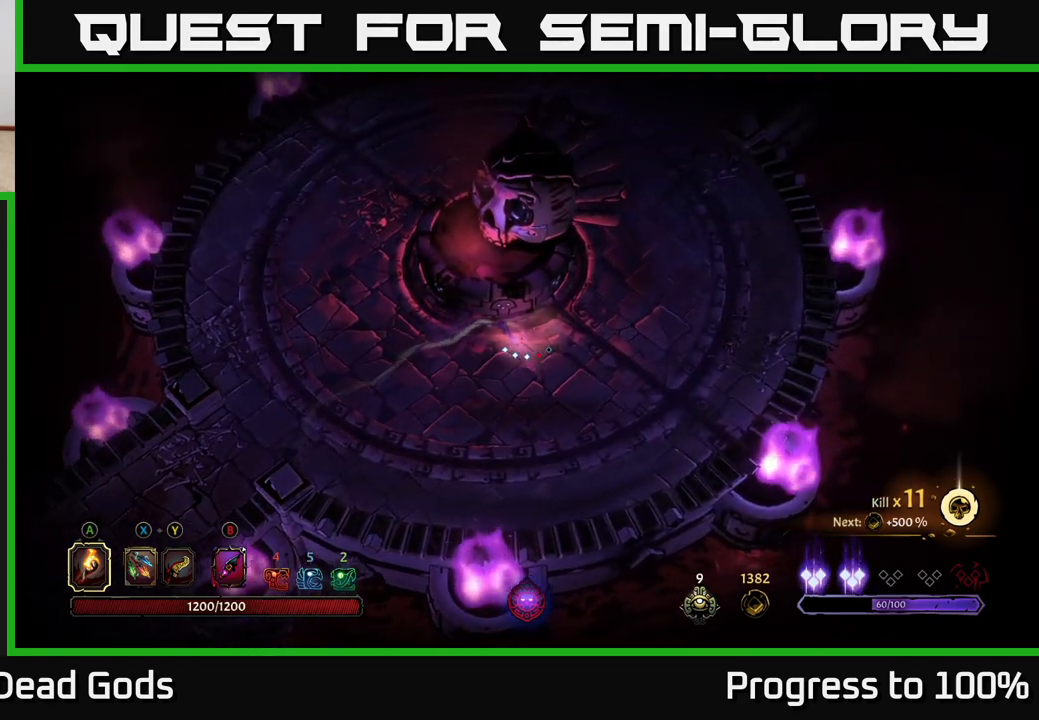
{"buttons": ["R2"], "left_stick": "up-right", "right_stick": "center", "events": [[467, "R2", "down"]]}
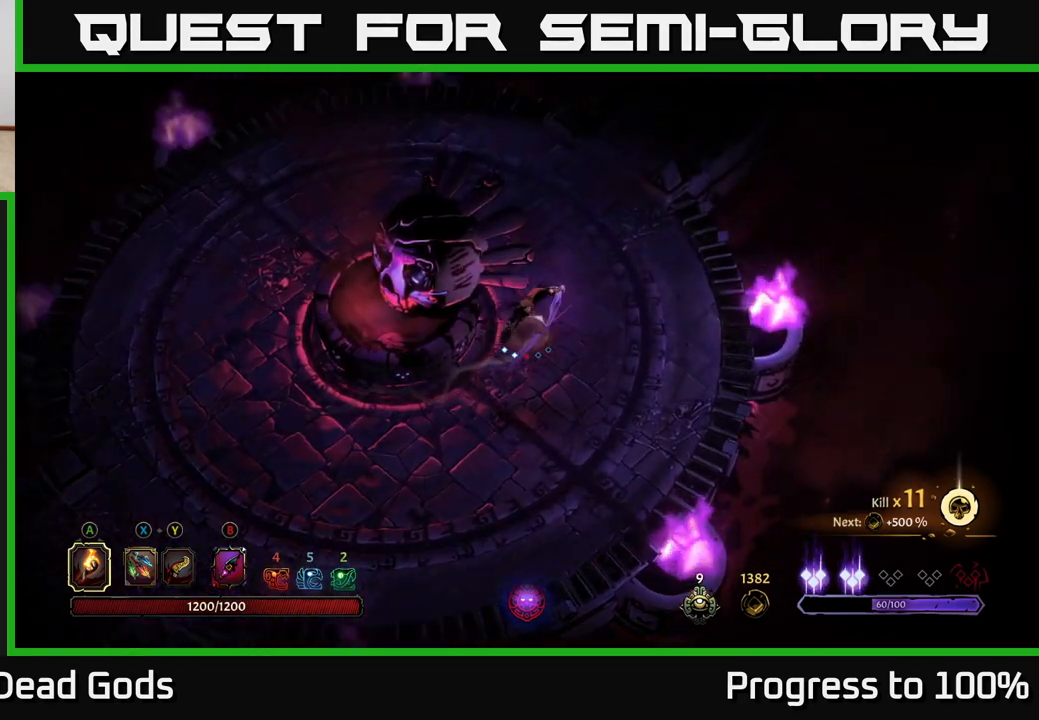
{"buttons": [], "left_stick": "up-right", "right_stick": "center", "events": [[217, "R2", "up"]]}
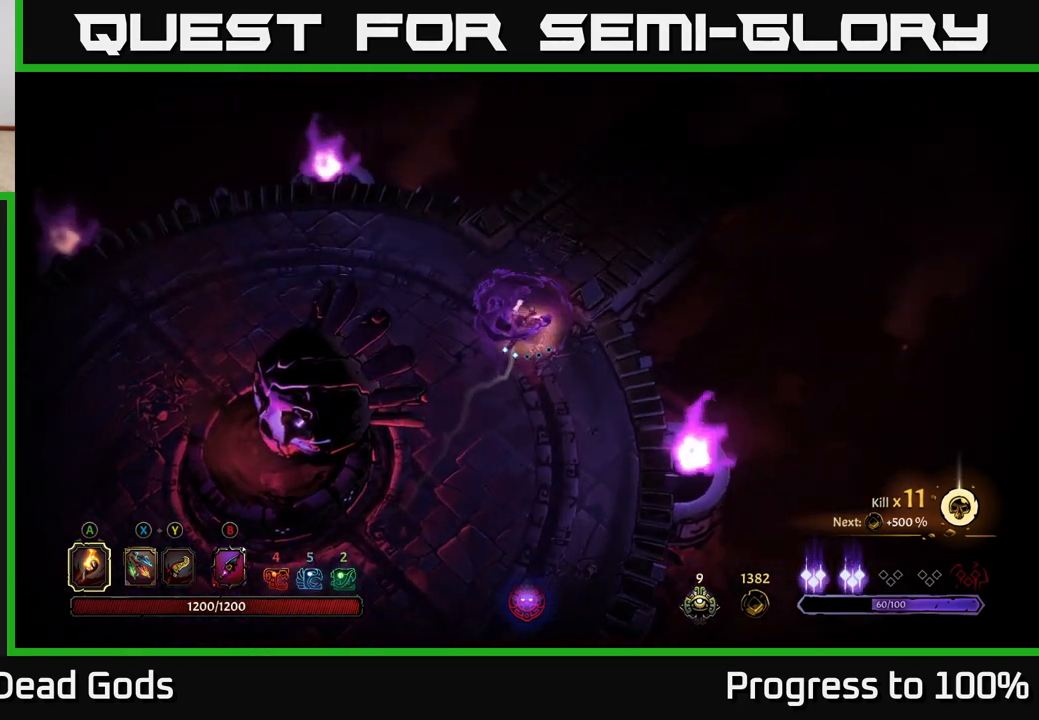
{"buttons": [], "left_stick": "up-right", "right_stick": "center", "events": [[100, "R2", "down"], [450, "R2", "up"]]}
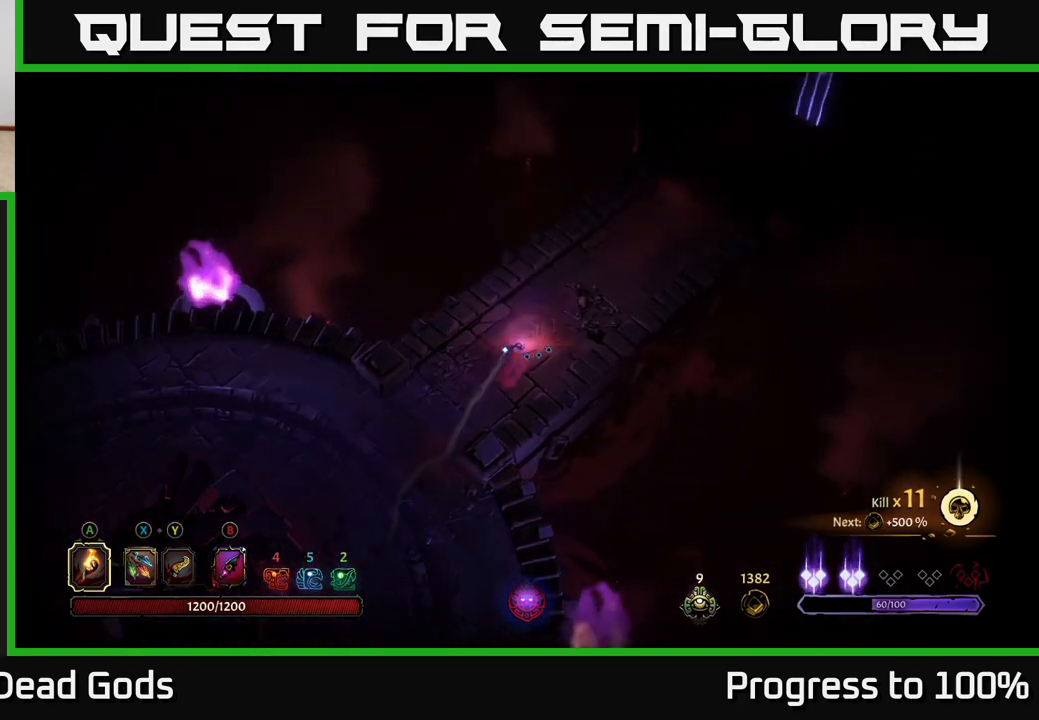
{"buttons": ["R2"], "left_stick": "up-right", "right_stick": "center", "events": [[300, "R2", "down"]]}
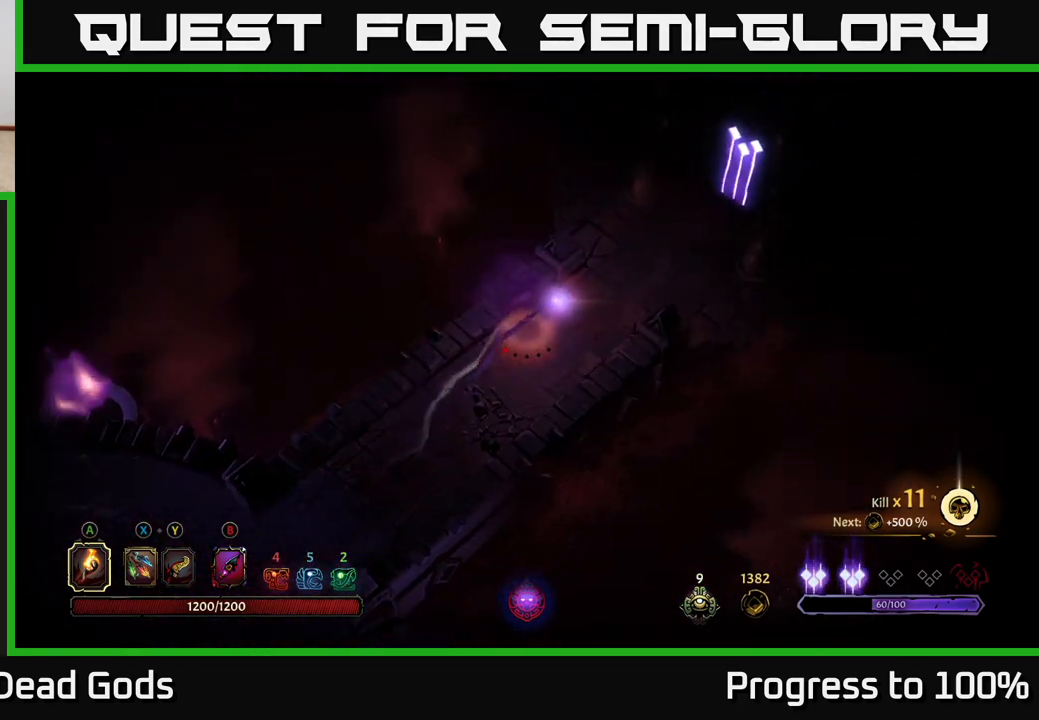
{"buttons": [], "left_stick": "up-right", "right_stick": "center", "events": [[50, "R2", "up"]]}
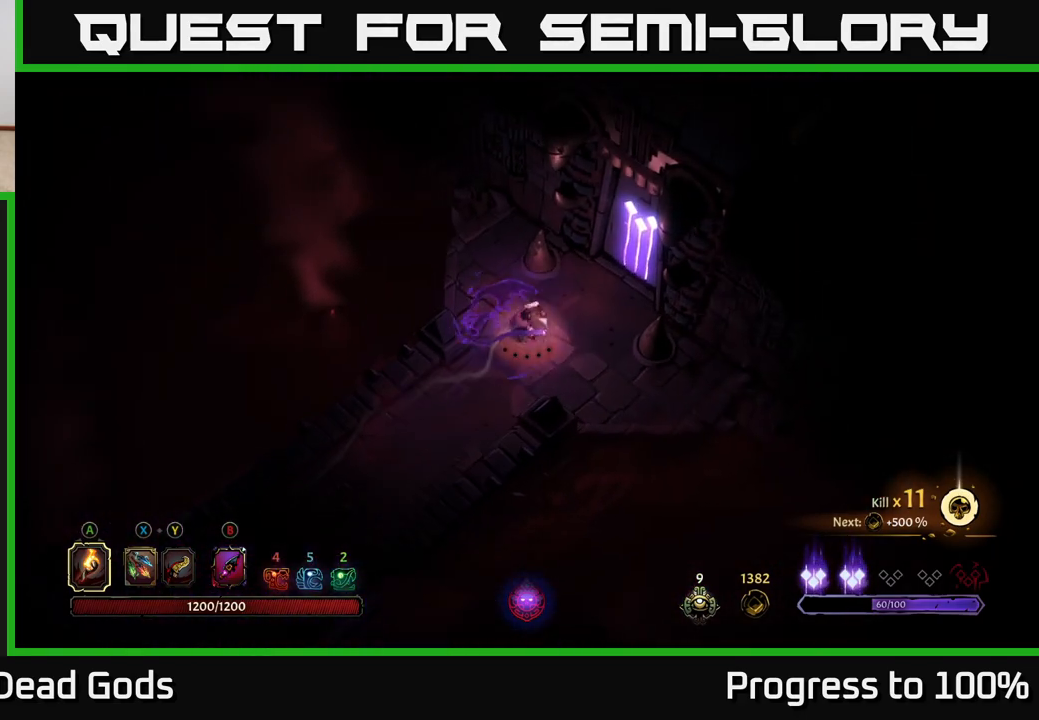
{"buttons": [], "left_stick": "center", "right_stick": "center", "events": [[417, "R1", "down"], [483, "R1", "up"], [483, "left_stick", "center"]]}
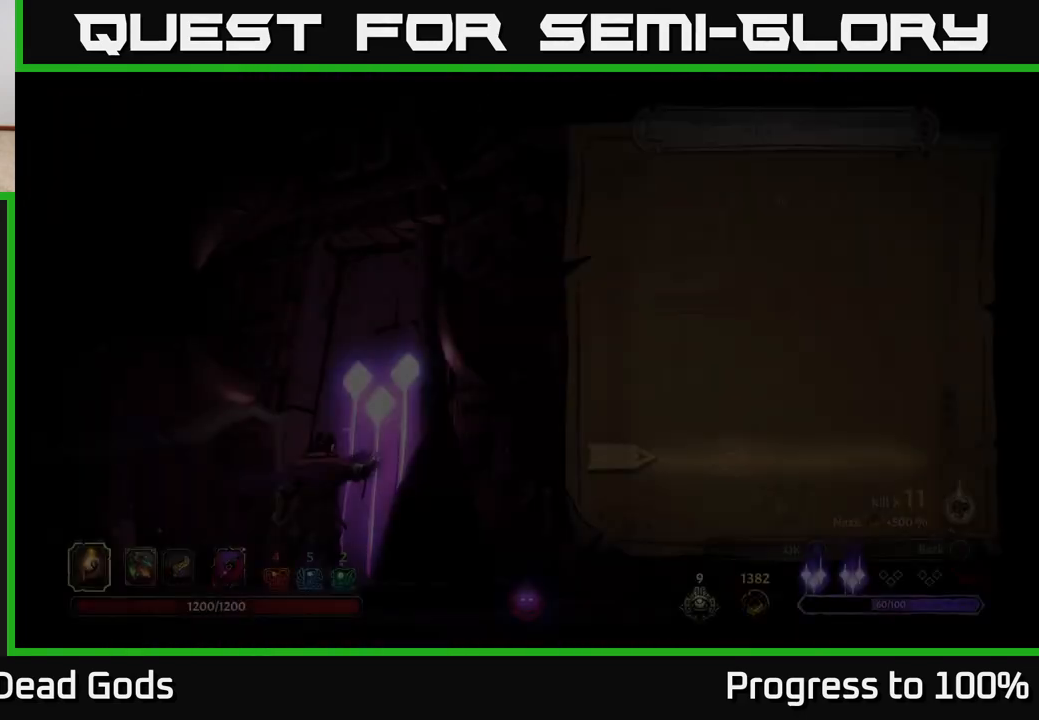
{"buttons": [], "left_stick": "center", "right_stick": "center", "events": []}
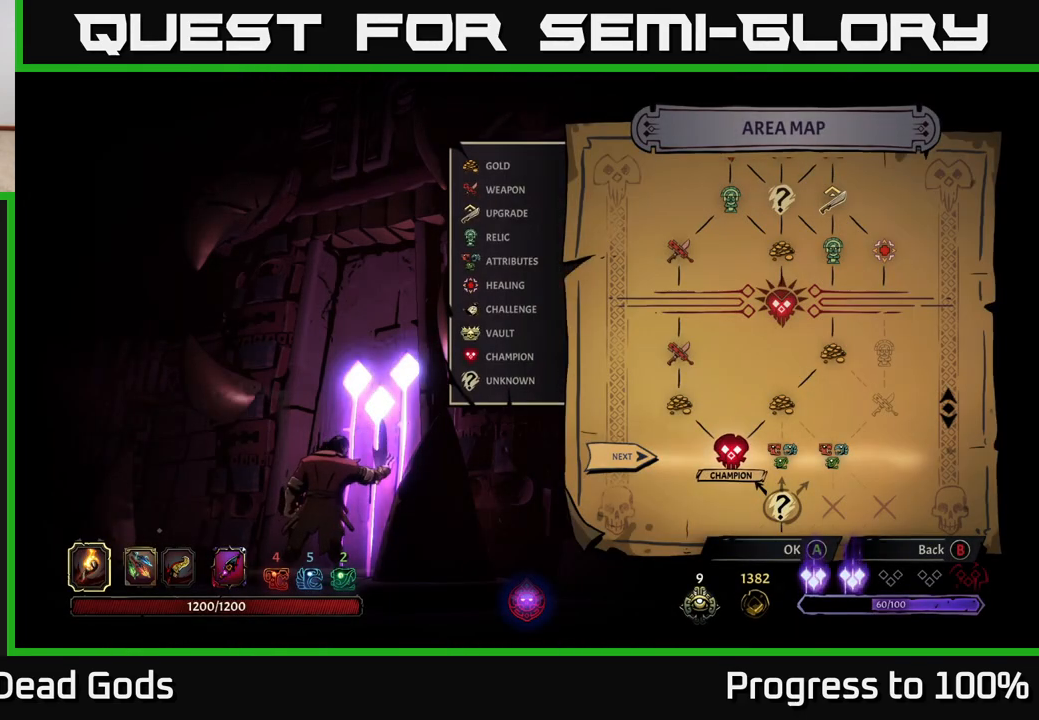
{"buttons": [], "left_stick": "center", "right_stick": "center", "events": [[133, "left_stick", "right"], [300, "left_stick", "center"]]}
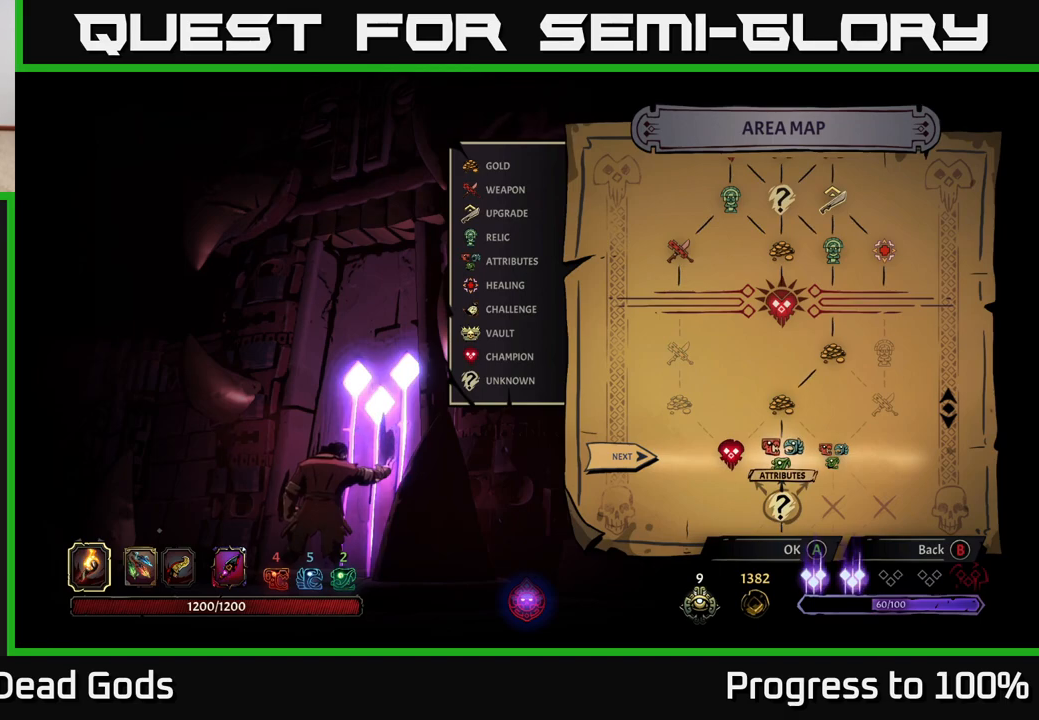
{"buttons": [], "left_stick": "center", "right_stick": "center", "events": []}
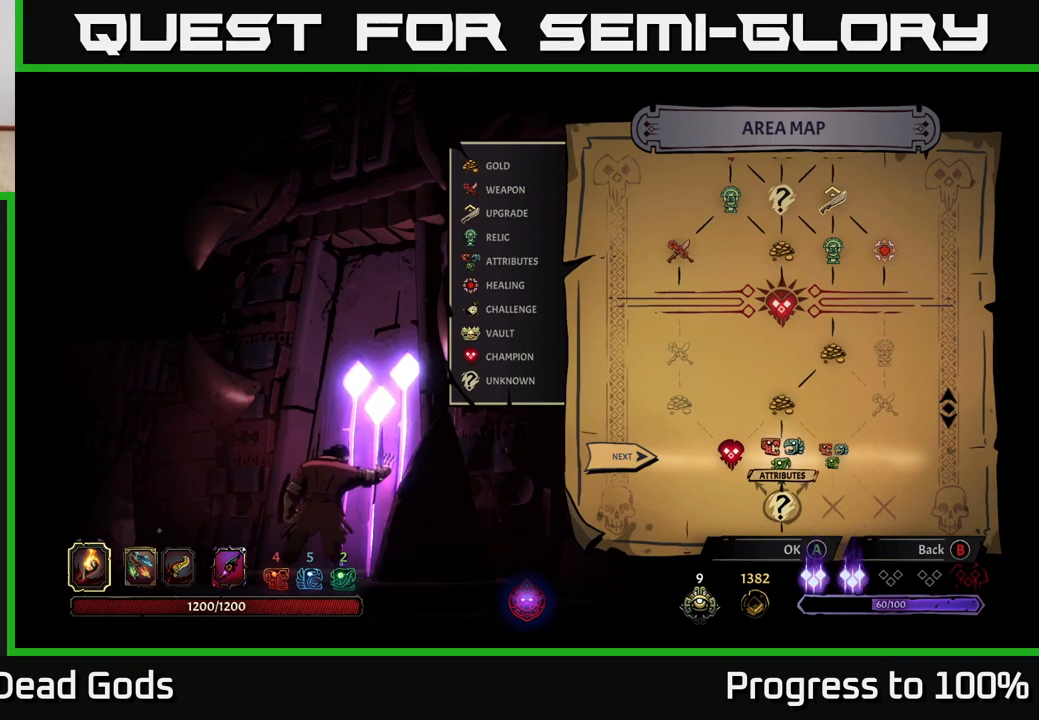
{"buttons": [], "left_stick": "center", "right_stick": "center", "events": []}
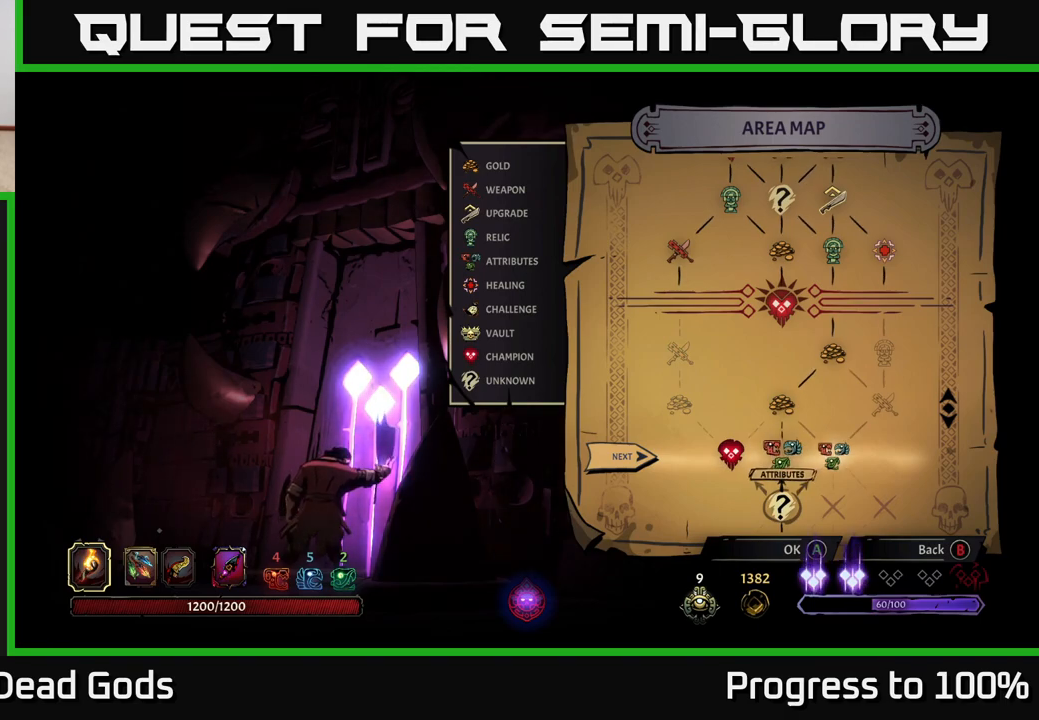
{"buttons": [], "left_stick": "left", "right_stick": "center", "events": [[17, "left_stick", "right"], [200, "left_stick", "center"], [400, "left_stick", "left"]]}
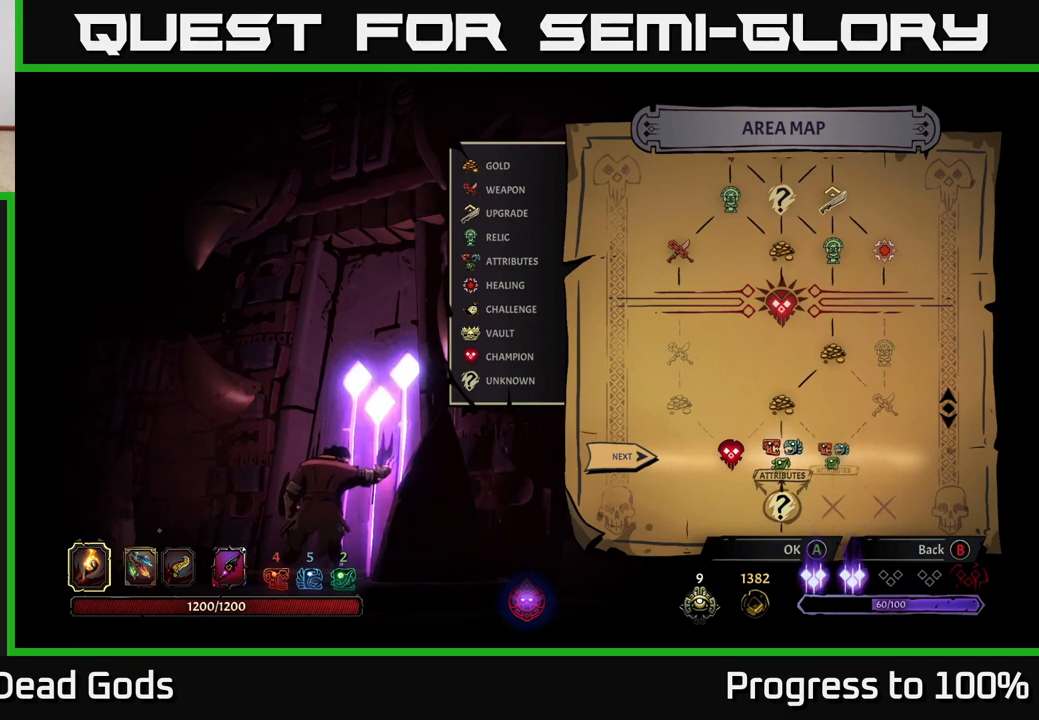
{"buttons": [], "left_stick": "center", "right_stick": "center", "events": [[50, "left_stick", "center"], [167, "A", "down"], [217, "A", "up"]]}